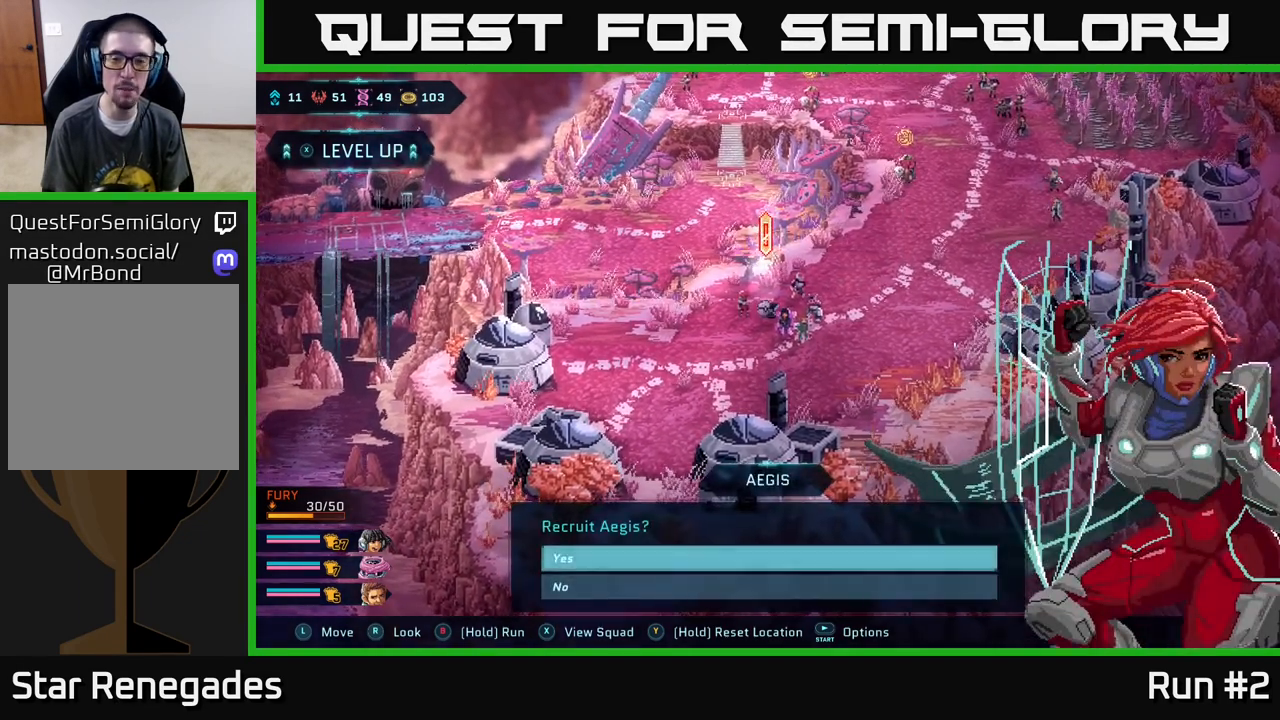
Gameplay with a controller (Xbox layout); each line is a JSON object with the inputs held at the frame after it. "events" lists button and stick changes between this image and that frame as [ms after this image, input, new state], when the widget could be followed in between.
{"buttons": [], "left_stick": "center", "right_stick": "center", "events": []}
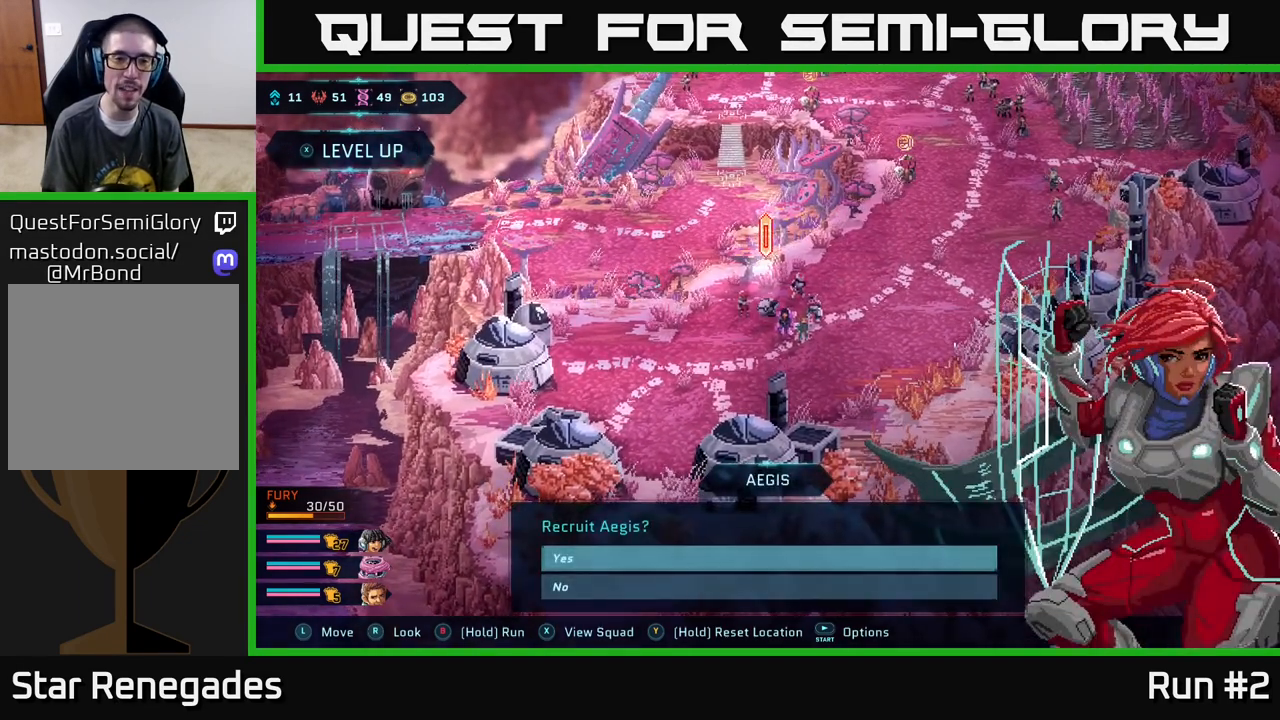
{"buttons": [], "left_stick": "center", "right_stick": "center", "events": []}
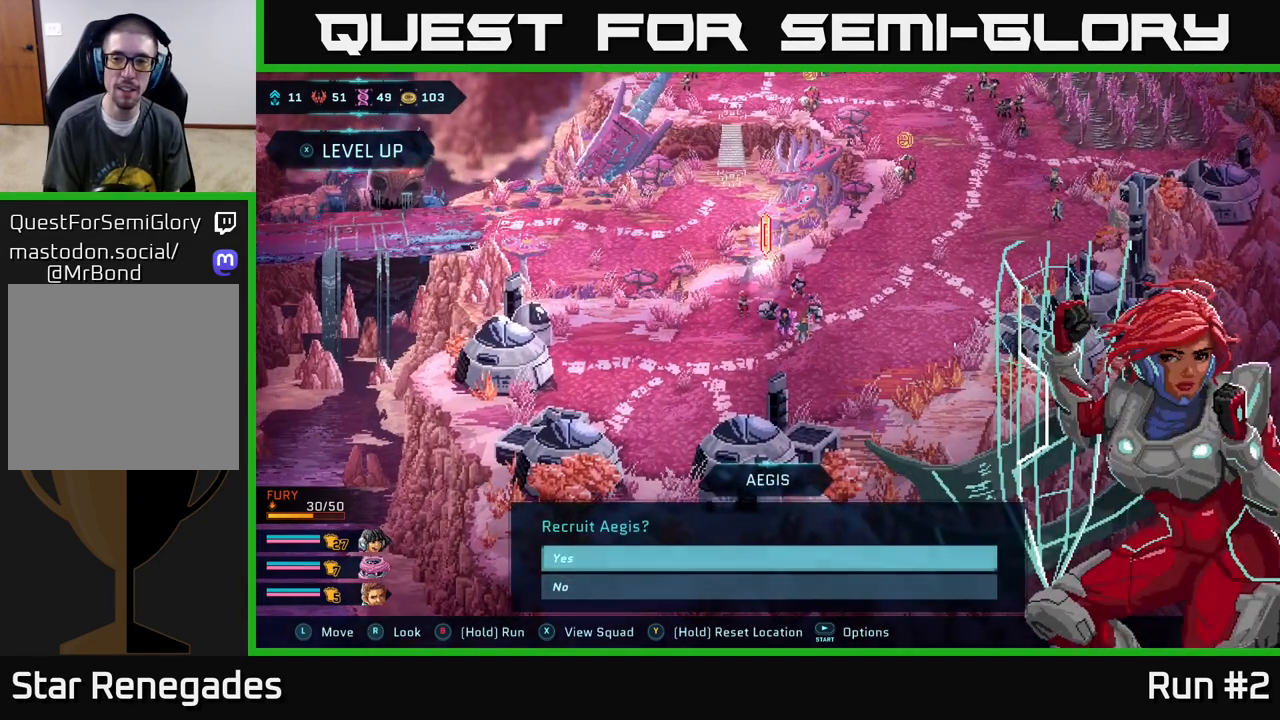
{"buttons": [], "left_stick": "center", "right_stick": "center", "events": []}
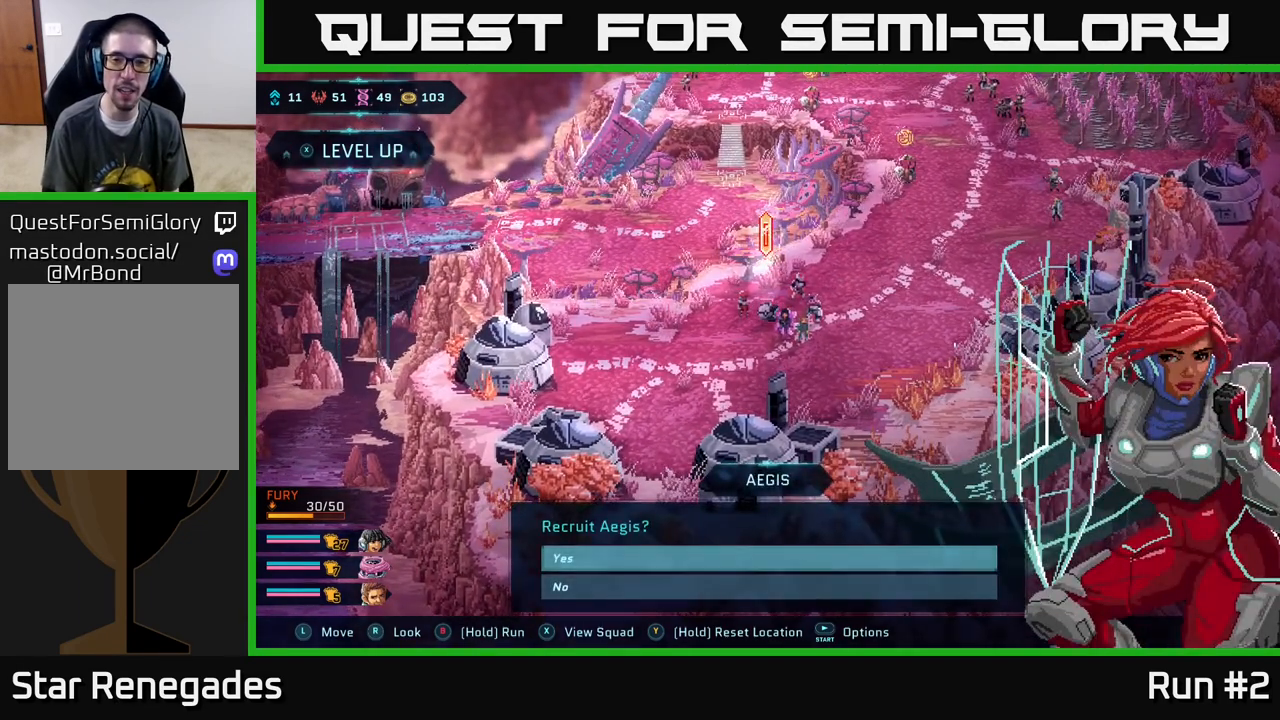
{"buttons": [], "left_stick": "center", "right_stick": "center", "events": []}
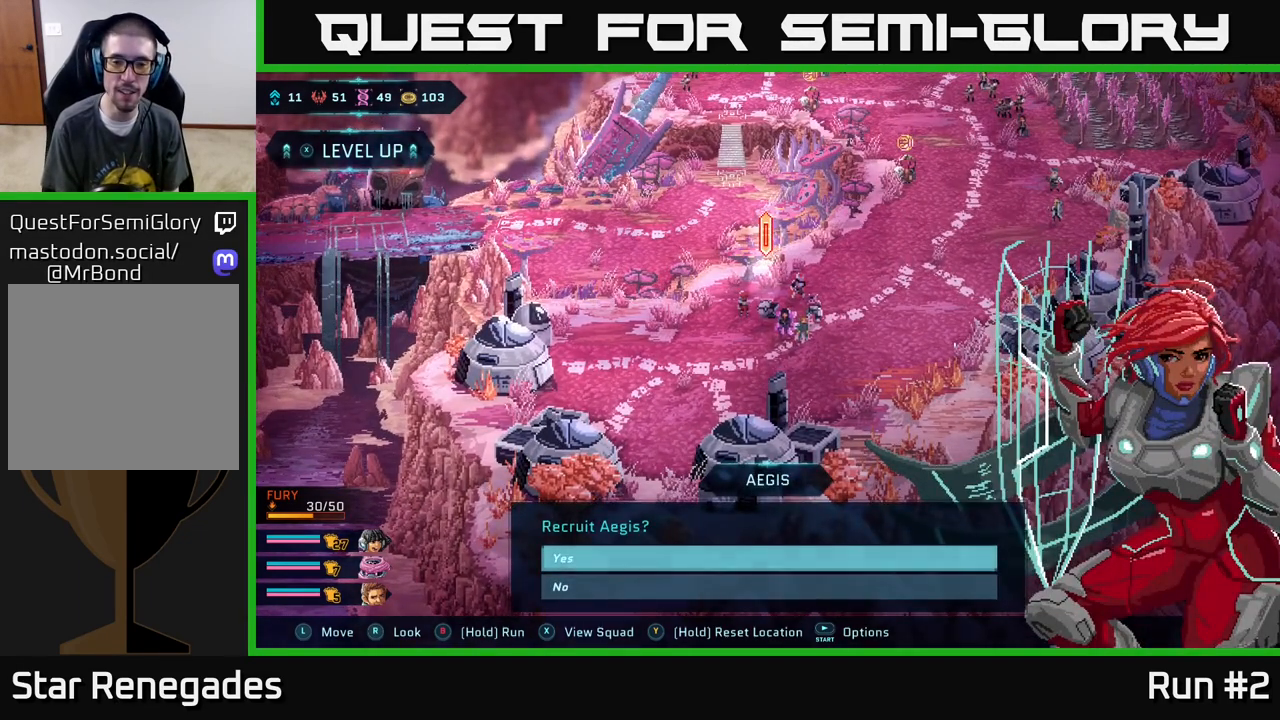
{"buttons": [], "left_stick": "center", "right_stick": "center", "events": []}
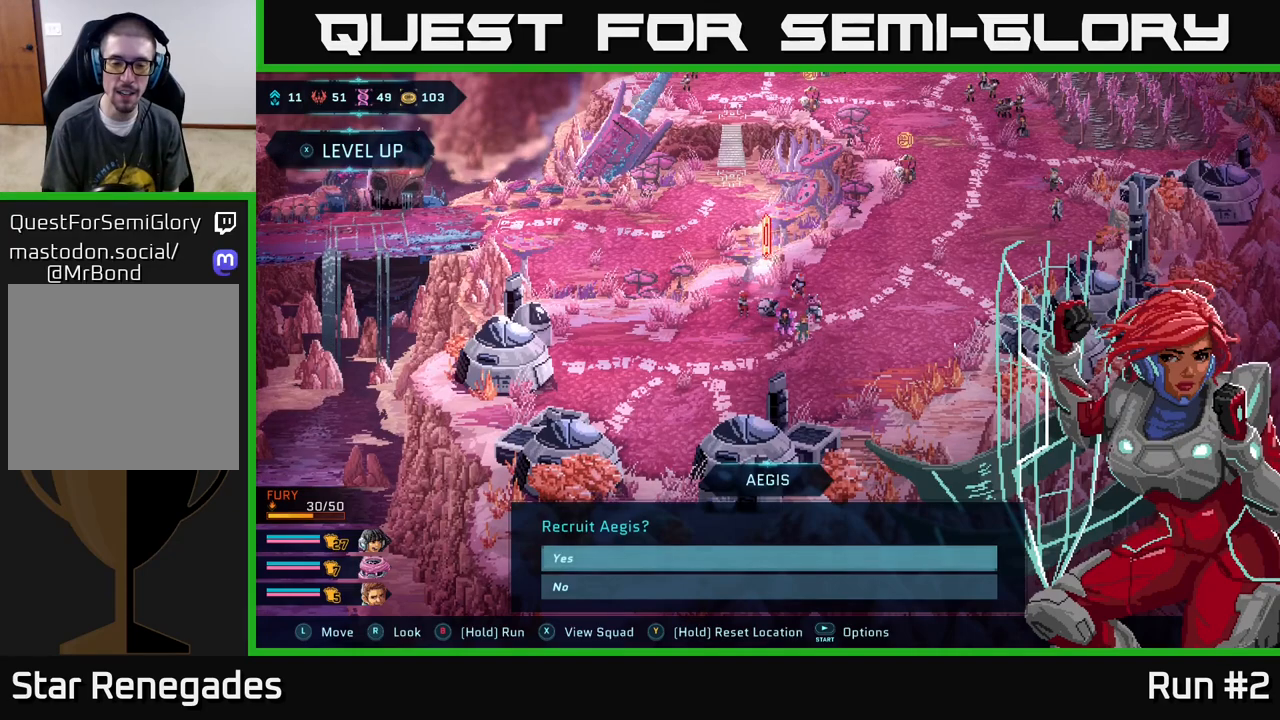
{"buttons": [], "left_stick": "center", "right_stick": "center", "events": []}
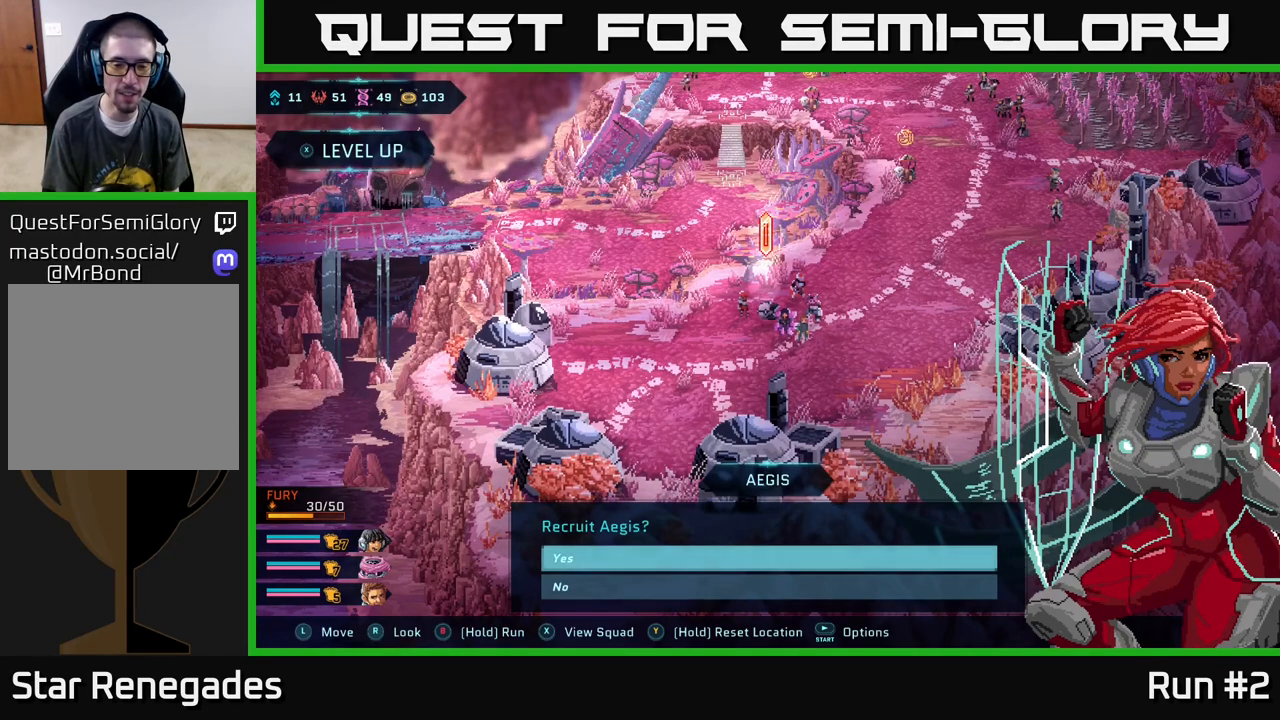
{"buttons": [], "left_stick": "center", "right_stick": "center", "events": []}
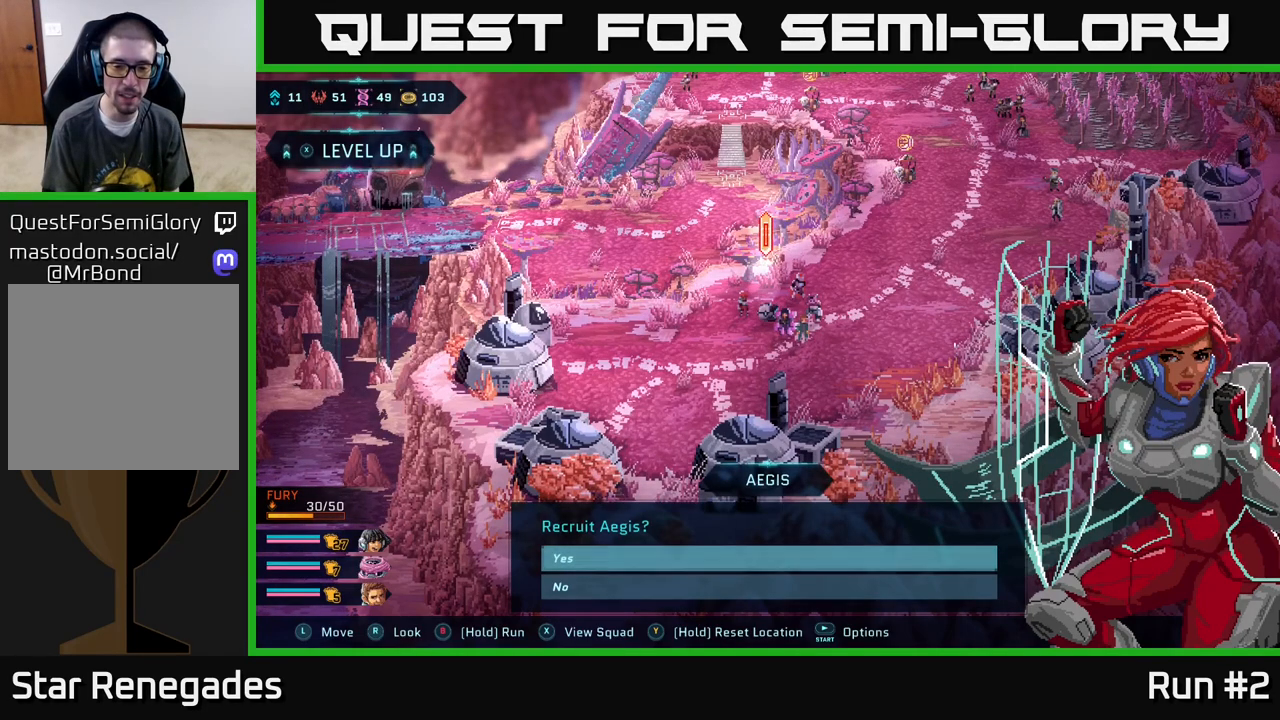
{"buttons": [], "left_stick": "center", "right_stick": "center", "events": [[133, "START", "down"], [333, "START", "up"]]}
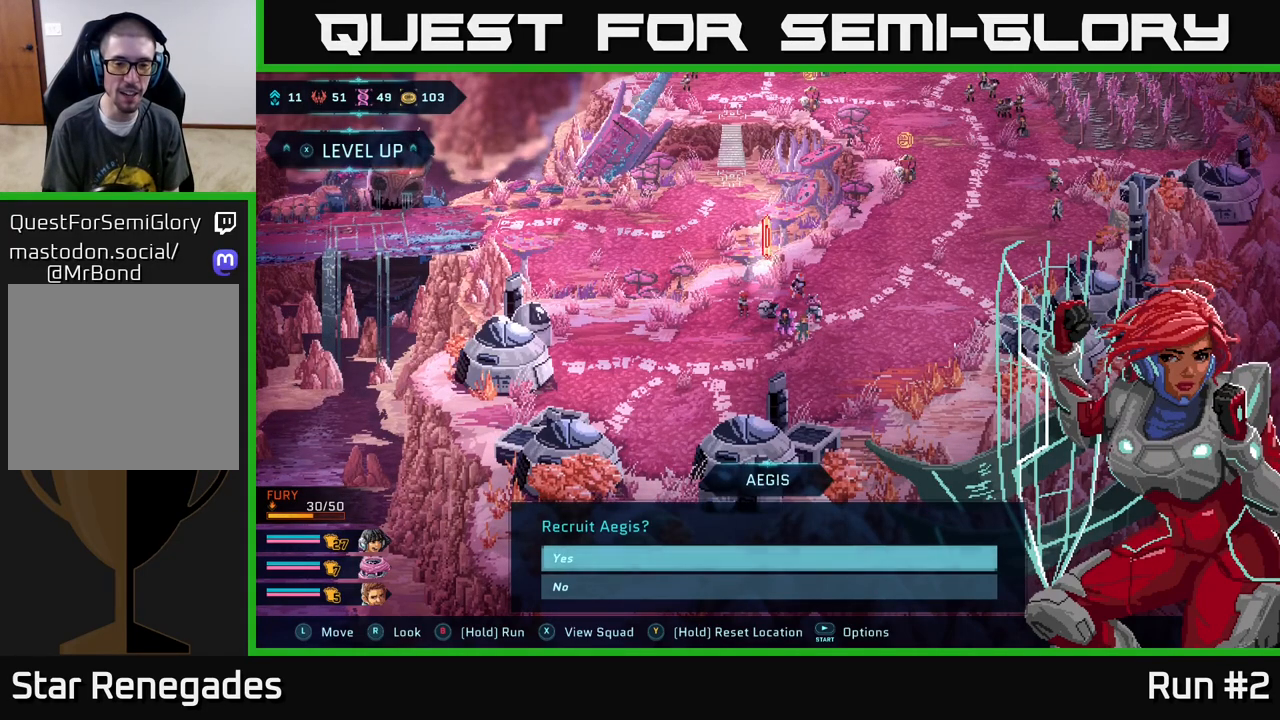
{"buttons": [], "left_stick": "center", "right_stick": "center", "events": []}
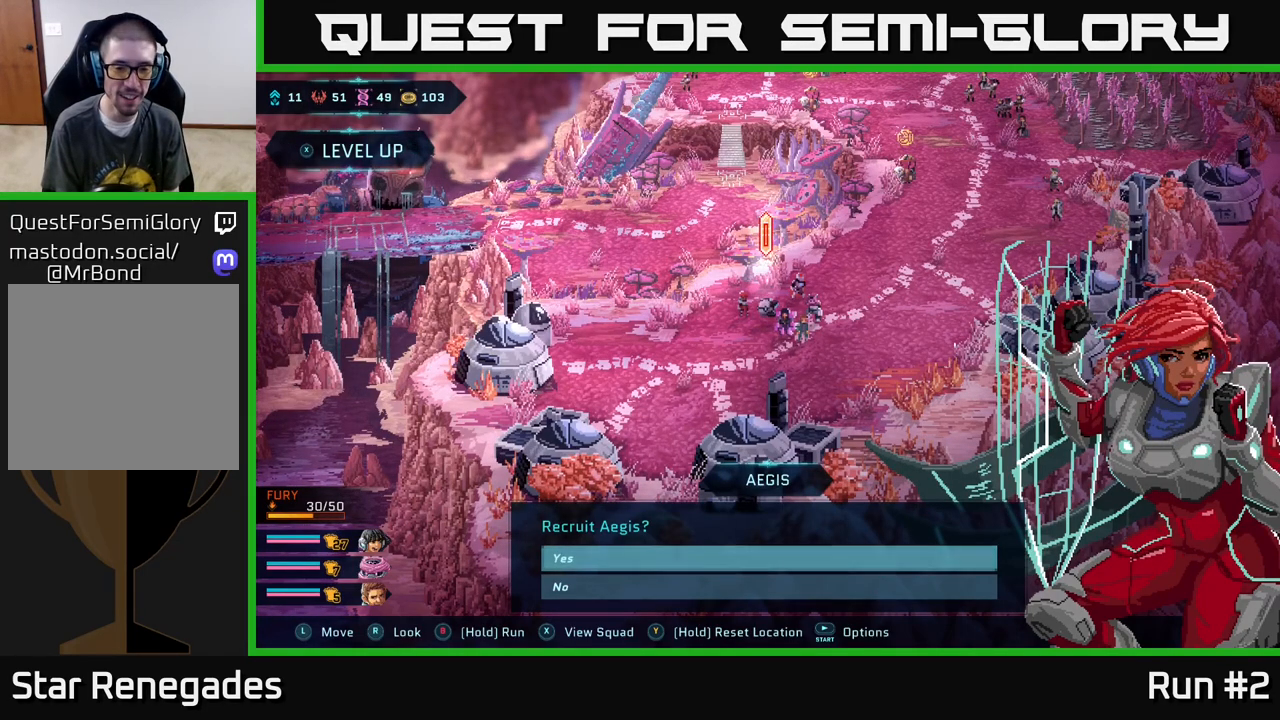
{"buttons": [], "left_stick": "center", "right_stick": "center", "events": []}
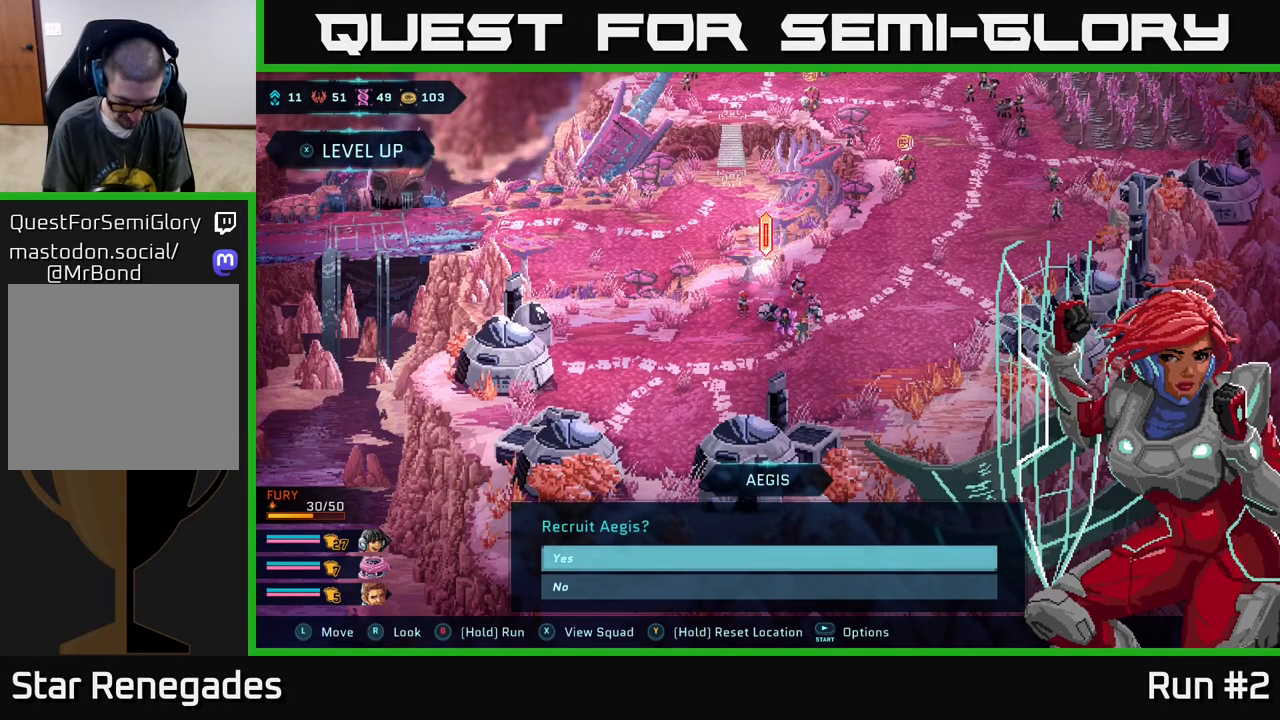
{"buttons": ["START"], "left_stick": "center", "right_stick": "center", "events": [[283, "START", "down"]]}
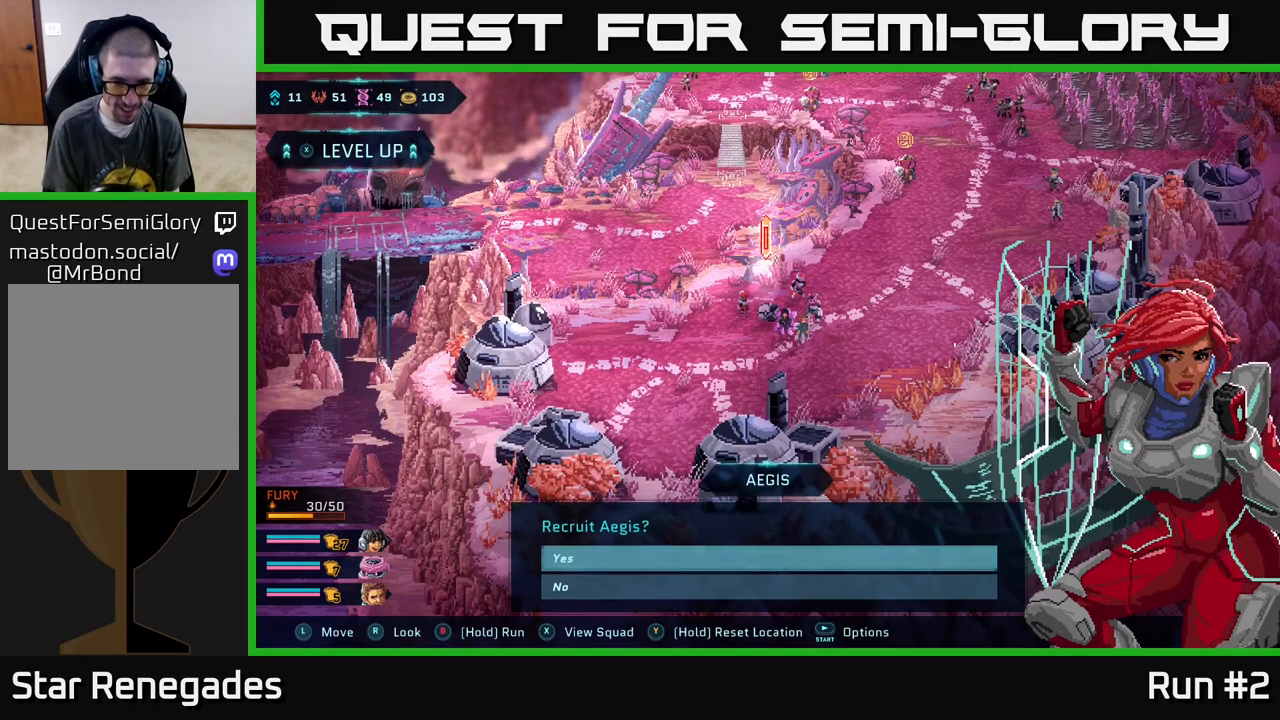
{"buttons": [], "left_stick": "center", "right_stick": "center", "events": [[467, "START", "up"]]}
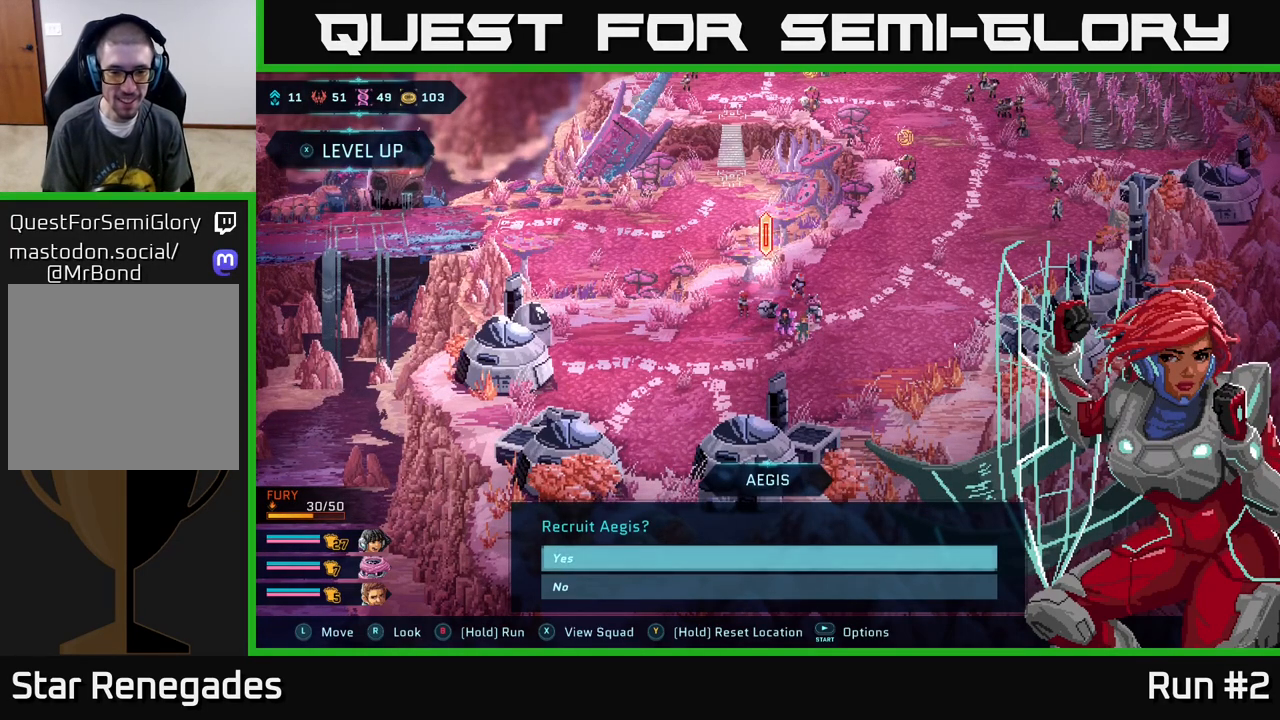
{"buttons": [], "left_stick": "center", "right_stick": "center", "events": []}
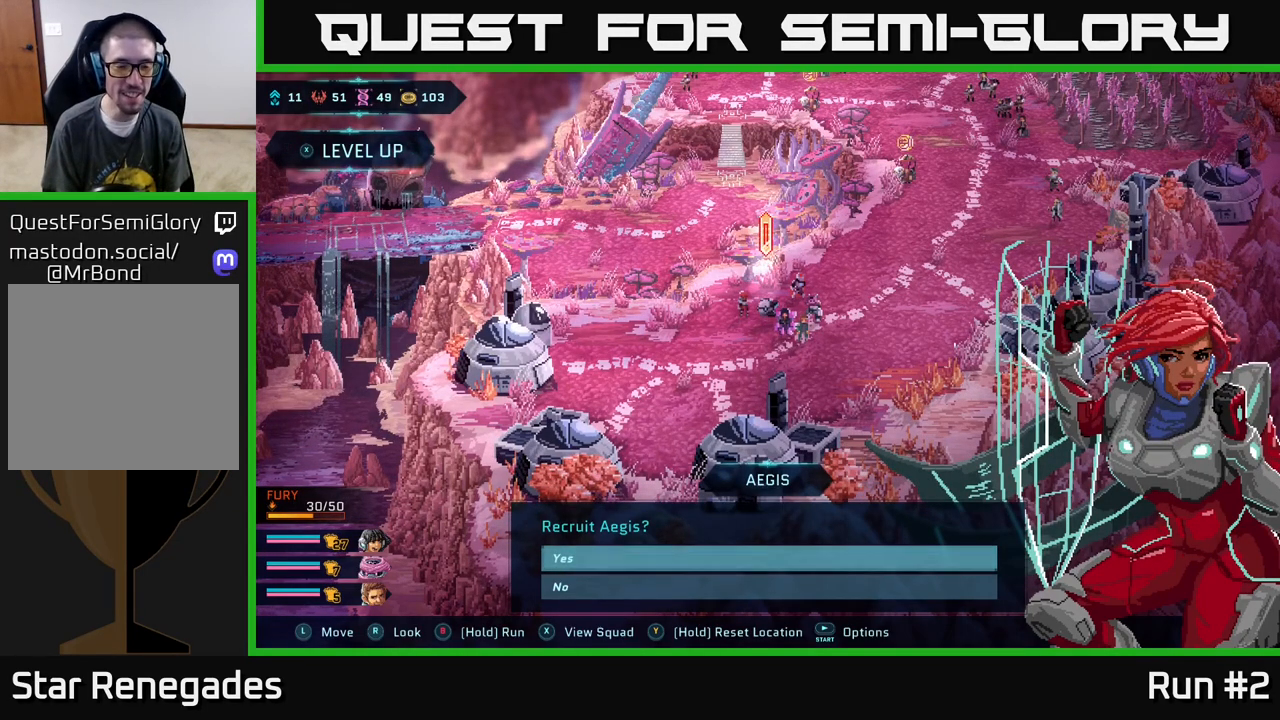
{"buttons": [], "left_stick": "center", "right_stick": "center", "events": []}
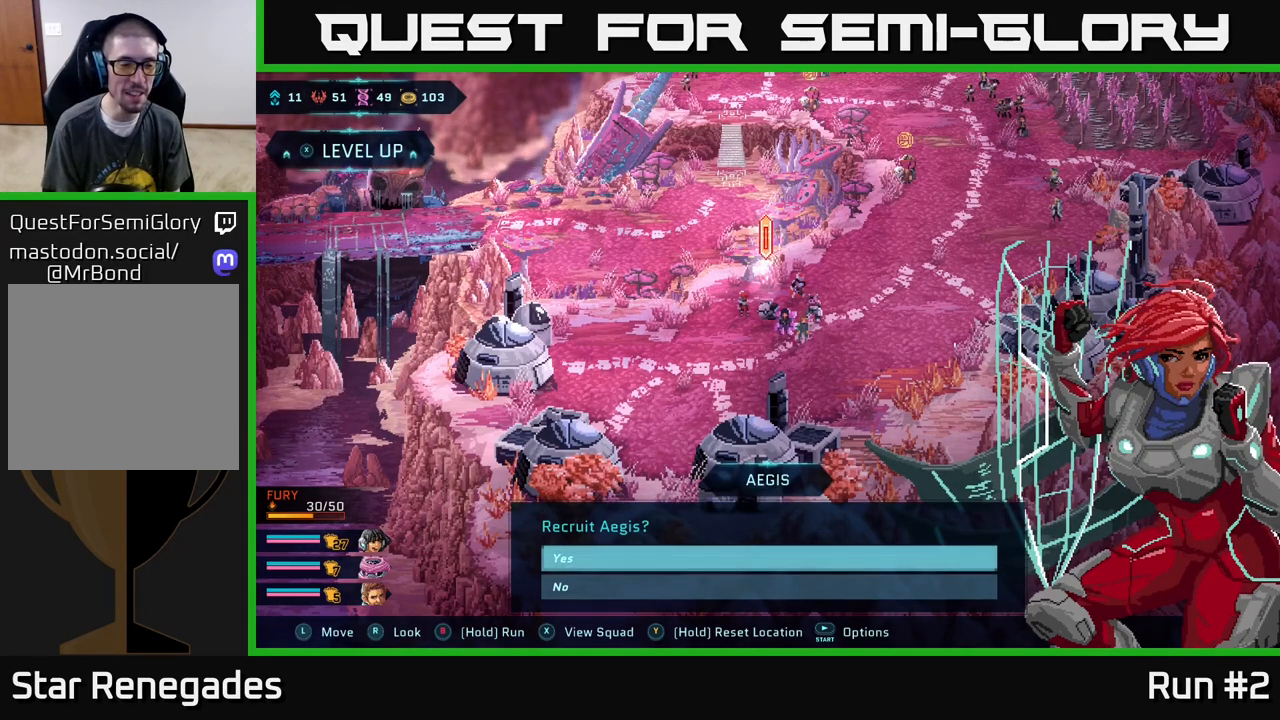
{"buttons": ["R2"], "left_stick": "center", "right_stick": "center", "events": [[467, "R2", "down"]]}
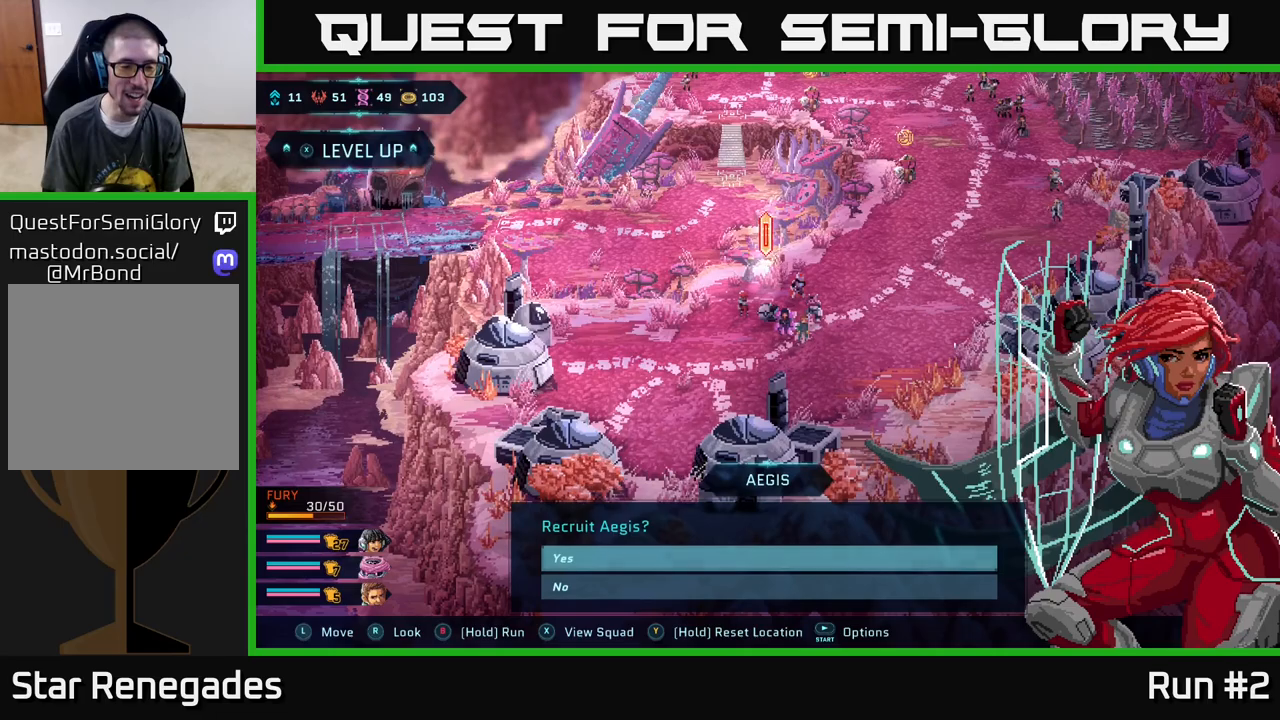
{"buttons": [], "left_stick": "center", "right_stick": "center", "events": [[450, "R2", "up"]]}
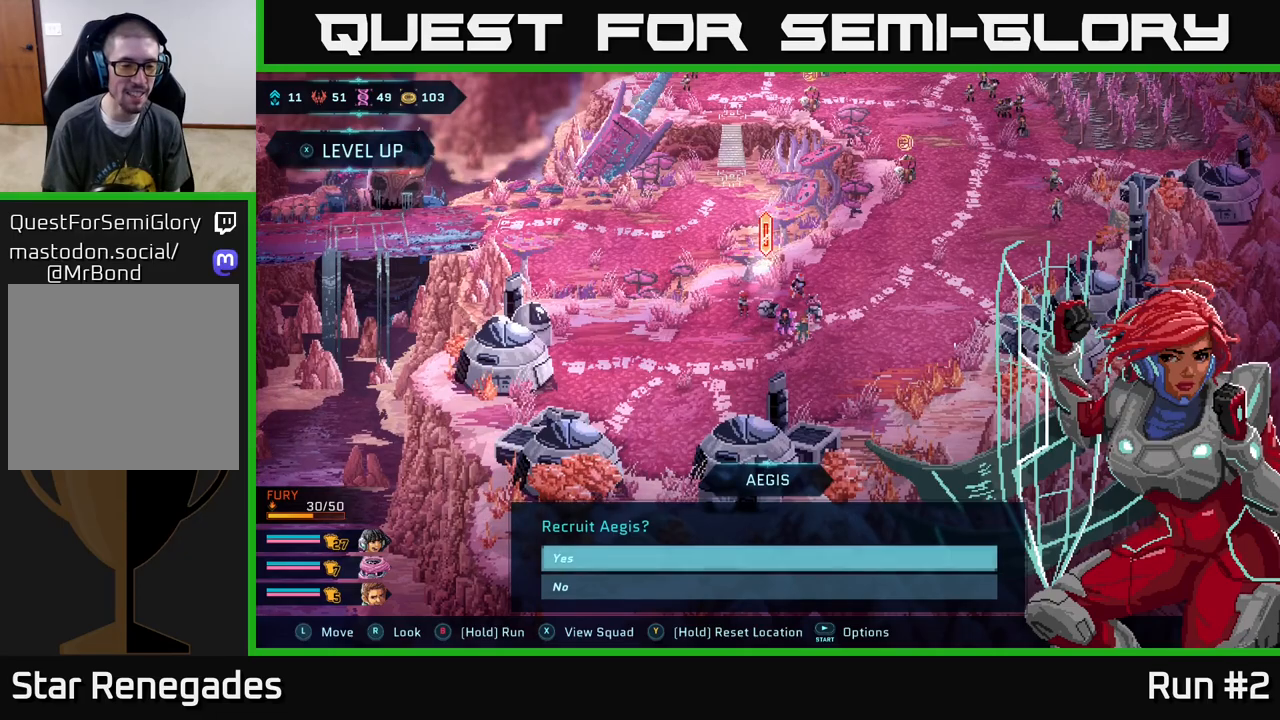
{"buttons": [], "left_stick": "center", "right_stick": "center", "events": [[250, "B", "down"], [400, "B", "up"]]}
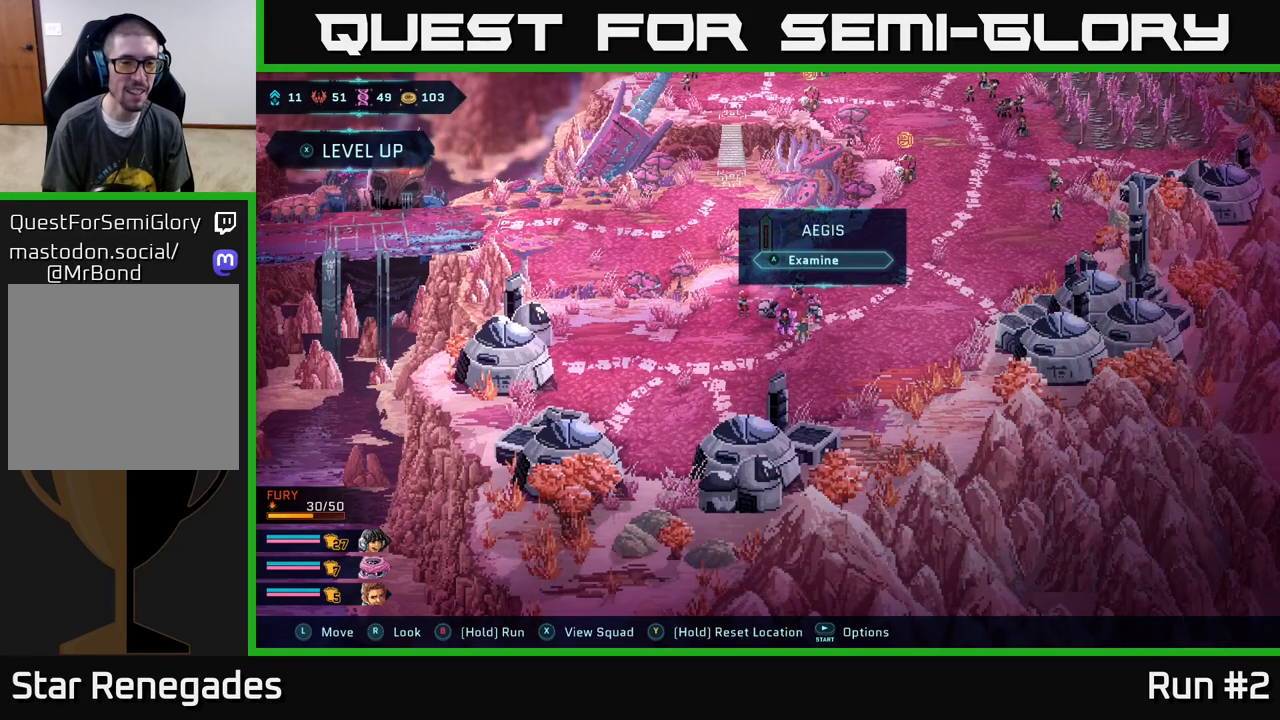
{"buttons": [], "left_stick": "down", "right_stick": "center", "events": [[500, "left_stick", "down"]]}
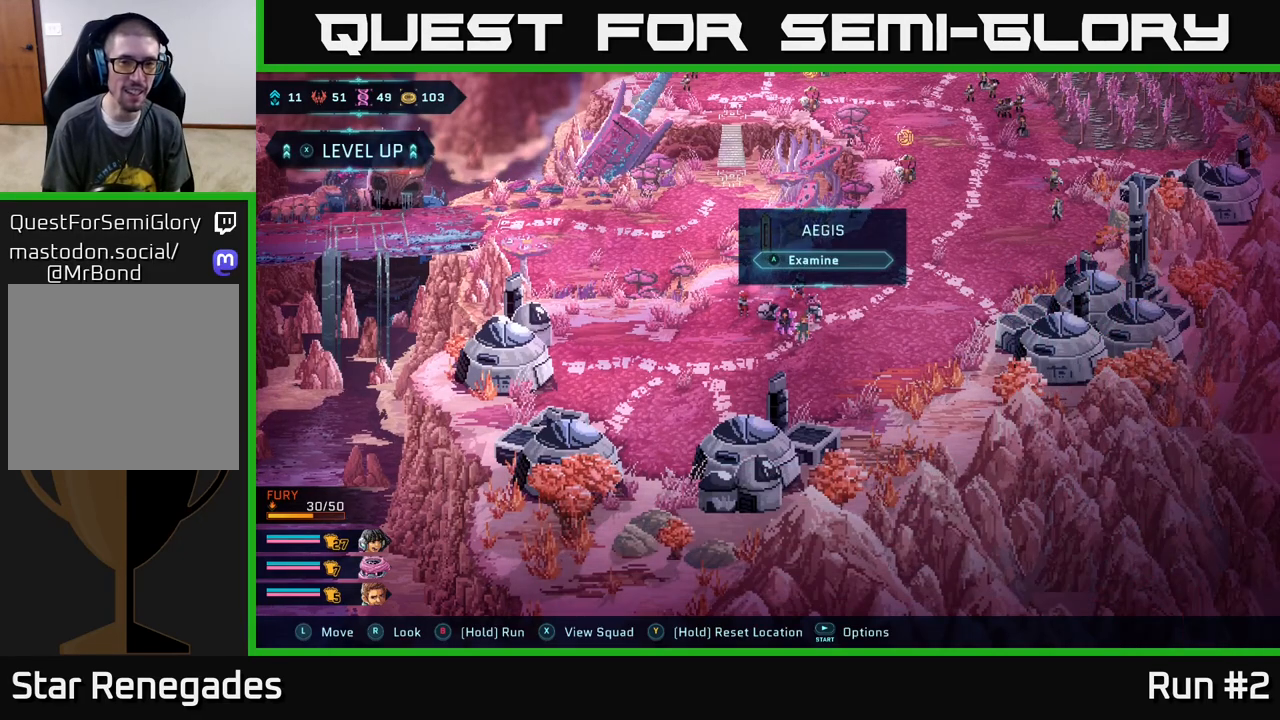
{"buttons": [], "left_stick": "center", "right_stick": "center", "events": [[67, "left_stick", "down-left"], [183, "left_stick", "center"], [200, "B", "down"], [300, "B", "up"]]}
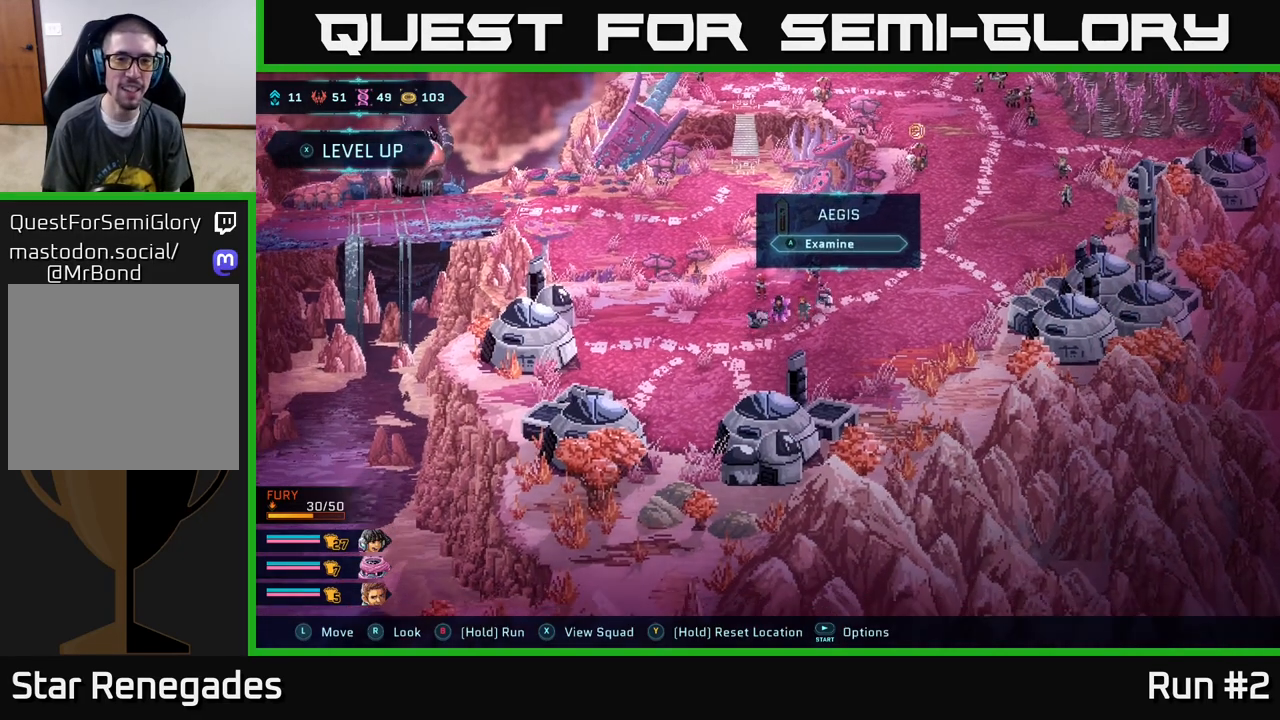
{"buttons": [], "left_stick": "down-right", "right_stick": "center", "events": [[17, "left_stick", "right"], [483, "left_stick", "down-right"]]}
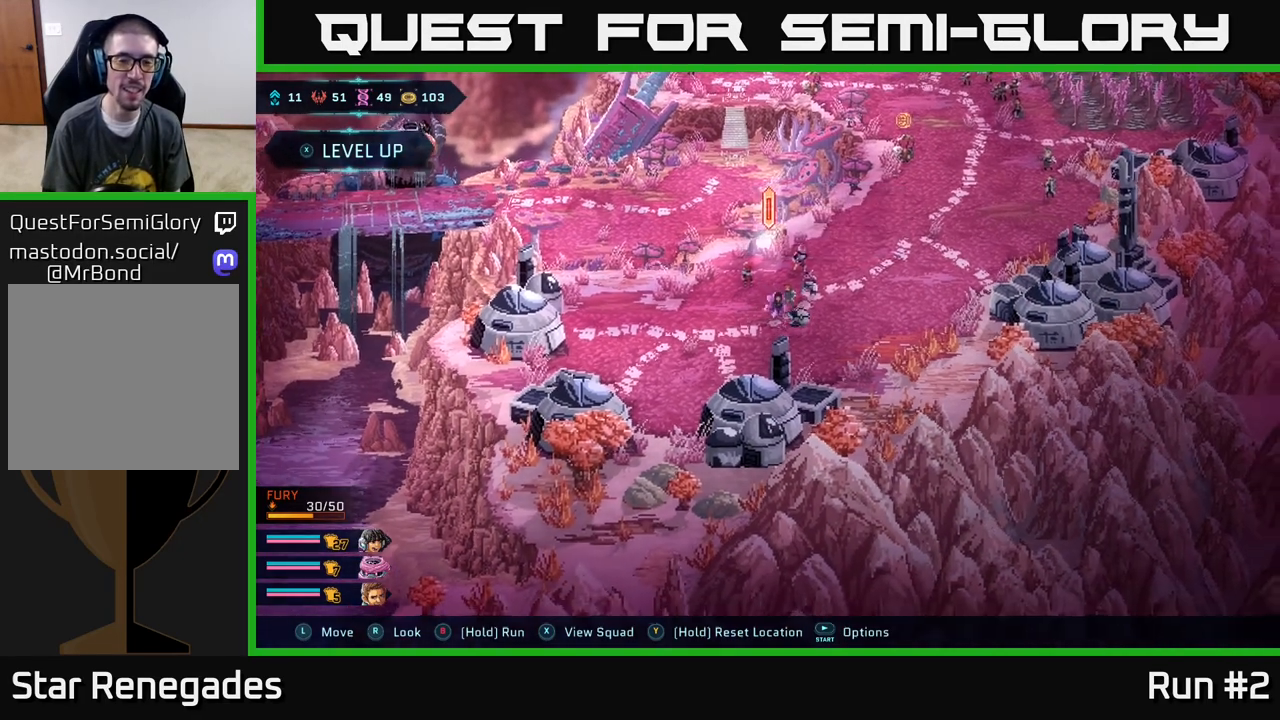
{"buttons": [], "left_stick": "up-left", "right_stick": "center", "events": [[367, "left_stick", "up-right"], [483, "left_stick", "up-left"]]}
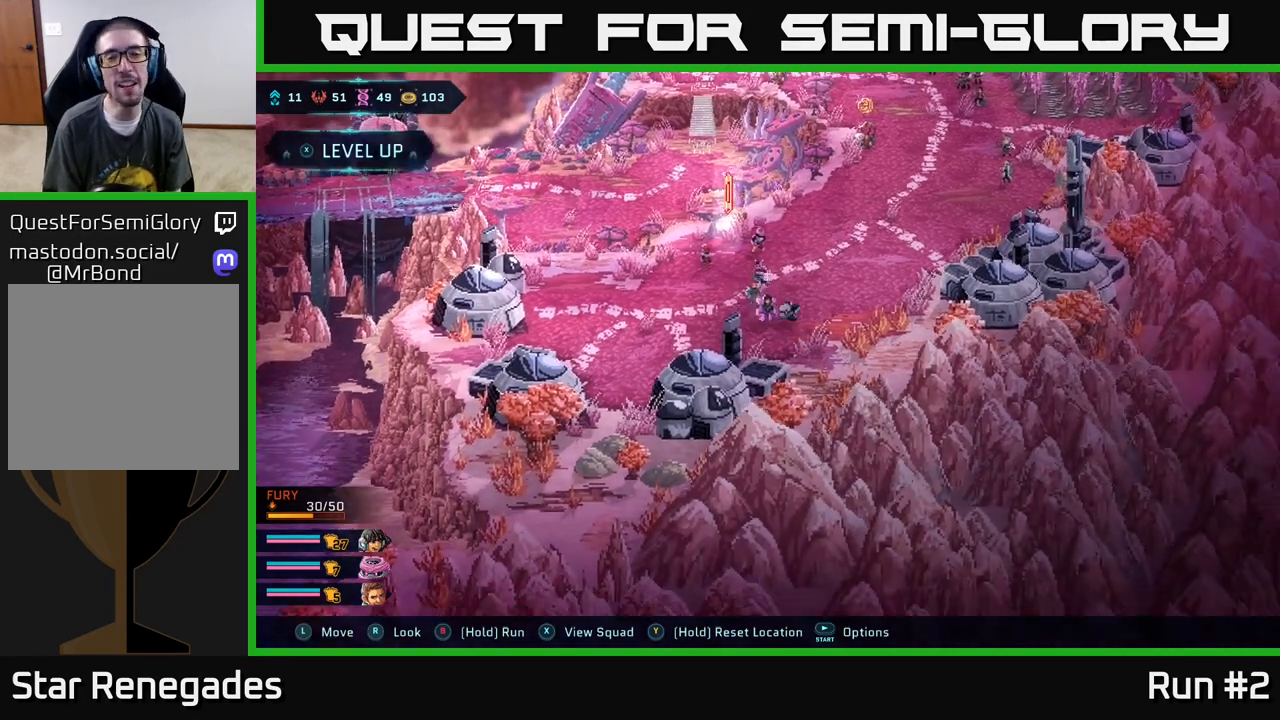
{"buttons": [], "left_stick": "up-left", "right_stick": "center", "events": [[33, "left_stick", "left"], [283, "left_stick", "up-left"]]}
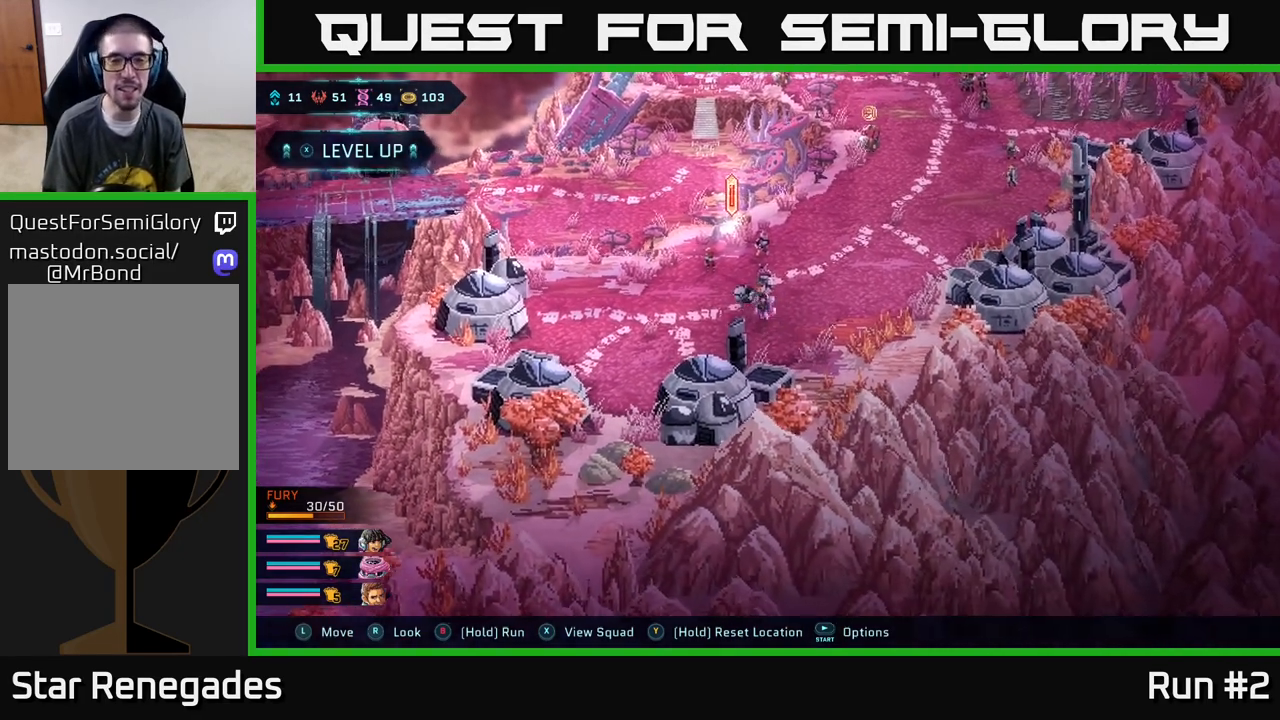
{"buttons": [], "left_stick": "center", "right_stick": "center", "events": [[267, "left_stick", "center"]]}
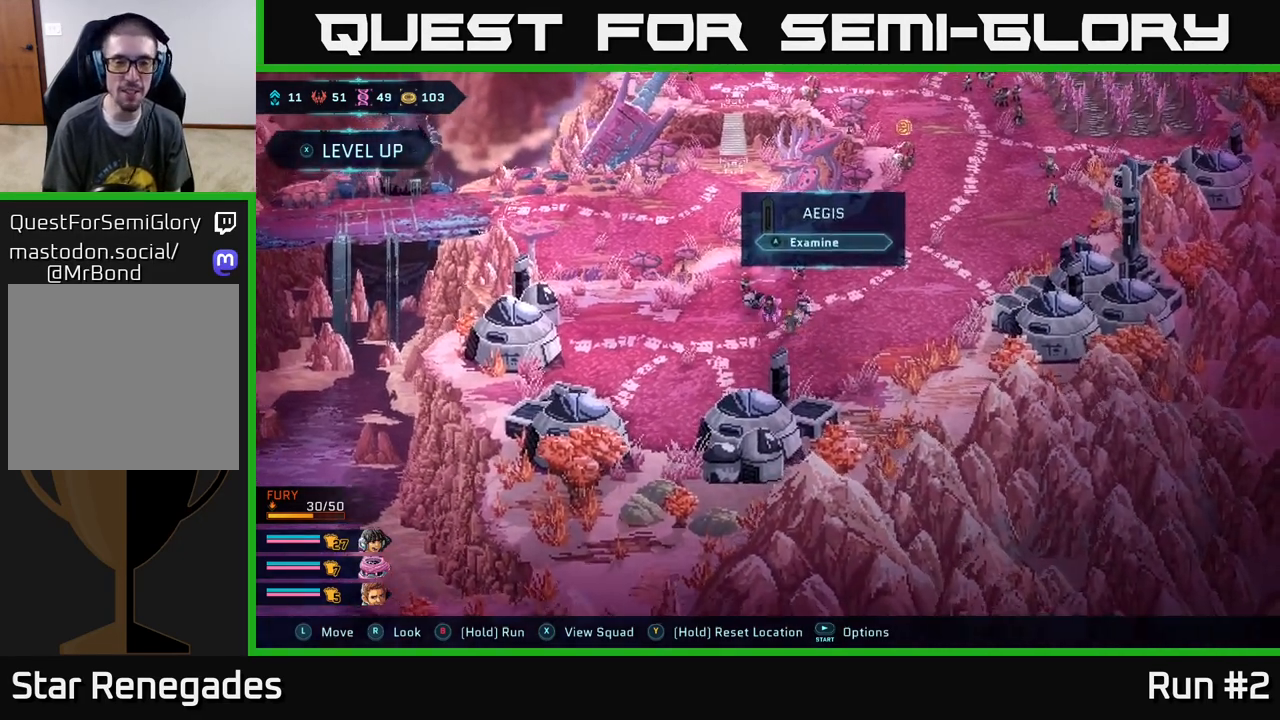
{"buttons": [], "left_stick": "center", "right_stick": "center", "events": [[83, "A", "down"], [217, "A", "up"]]}